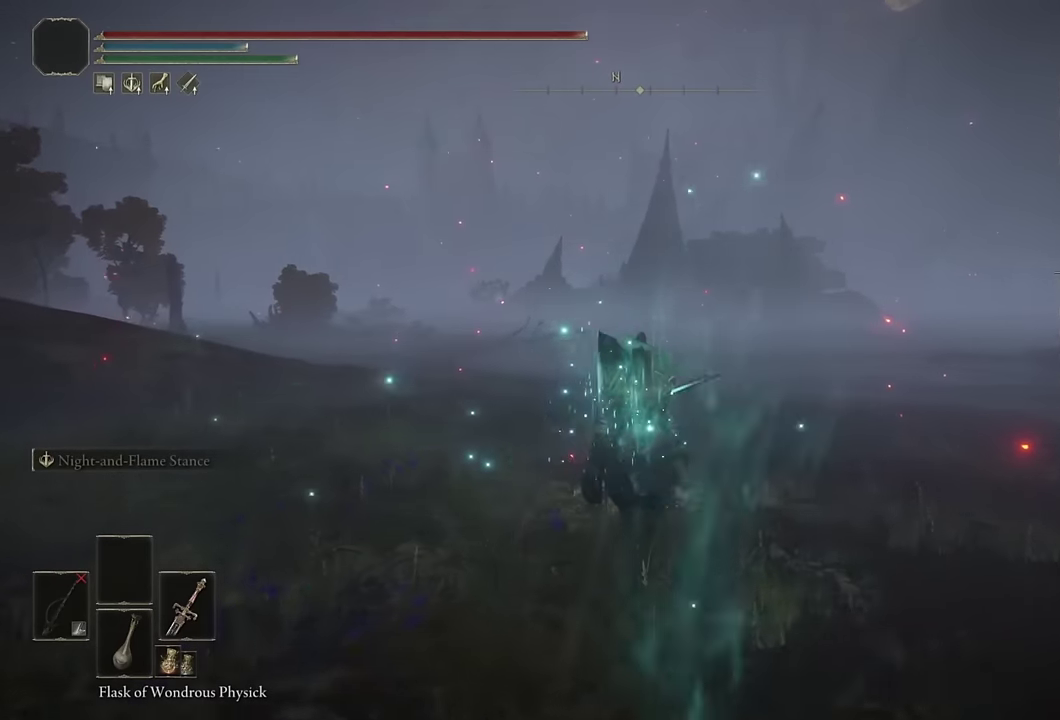
Gameplay with a controller (PlayStation layout); each line is a JSON object with the inputs held at the frame after it. "events" lists button and stick changes between this image and that frame as [ms after this image, input, new state], when the widget could be followed in between. Not read: L1 R1.
{"buttons": [], "left_stick": "up", "right_stick": "center", "events": []}
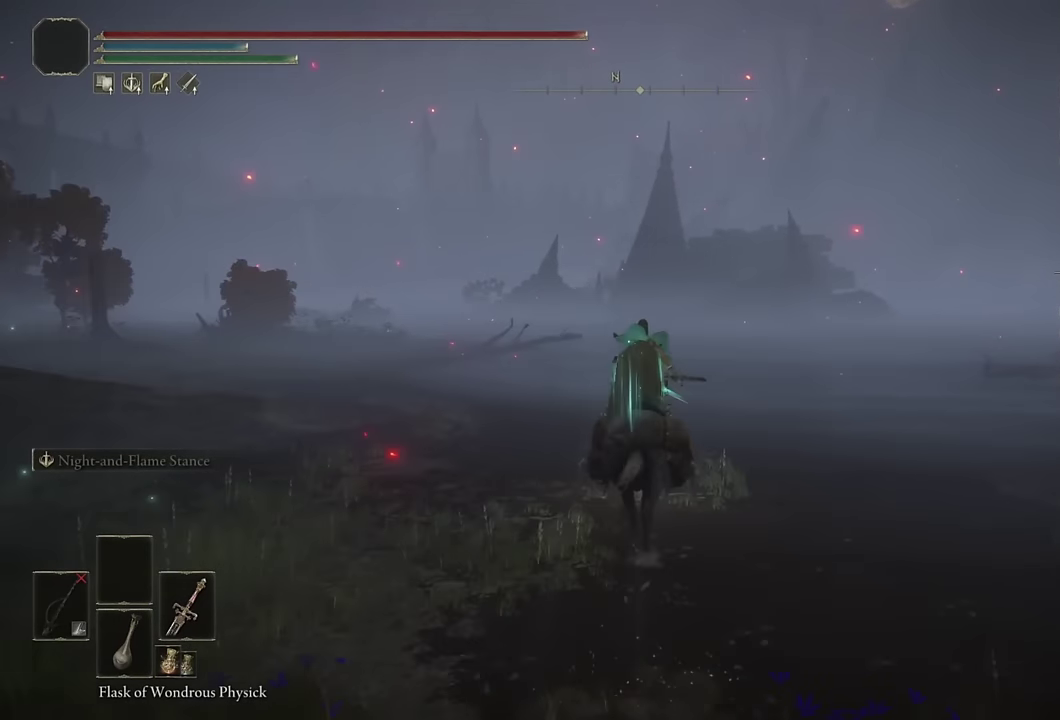
{"buttons": [], "left_stick": "up", "right_stick": "center", "events": []}
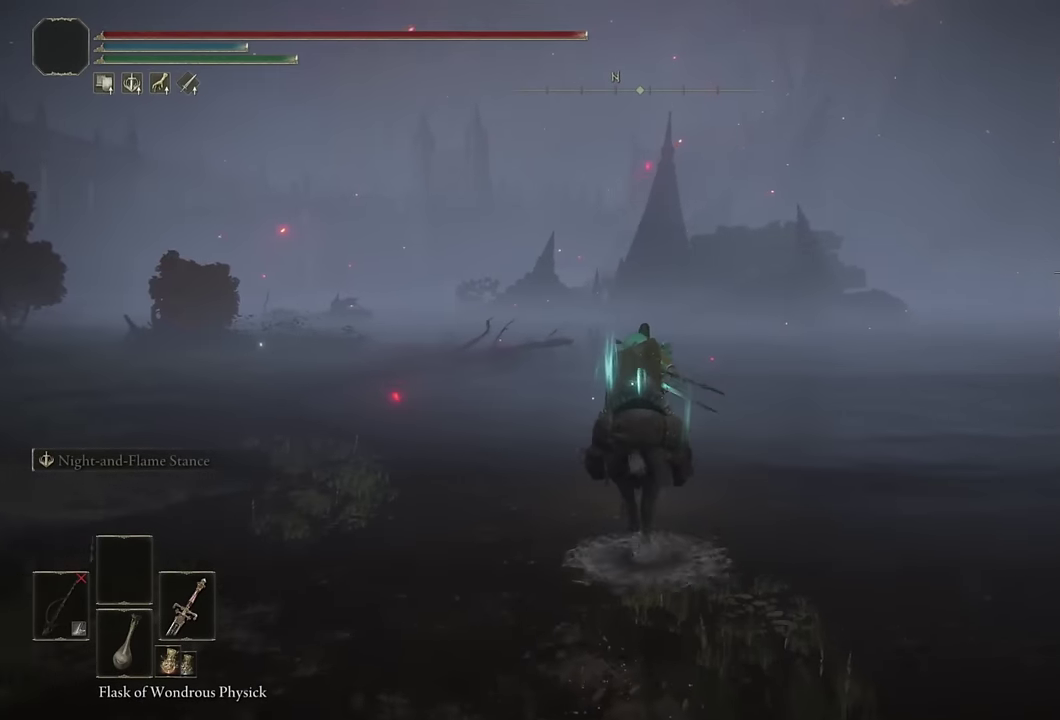
{"buttons": [], "left_stick": "up", "right_stick": "center", "events": [[233, "CIRCLE", "down"], [350, "CIRCLE", "up"]]}
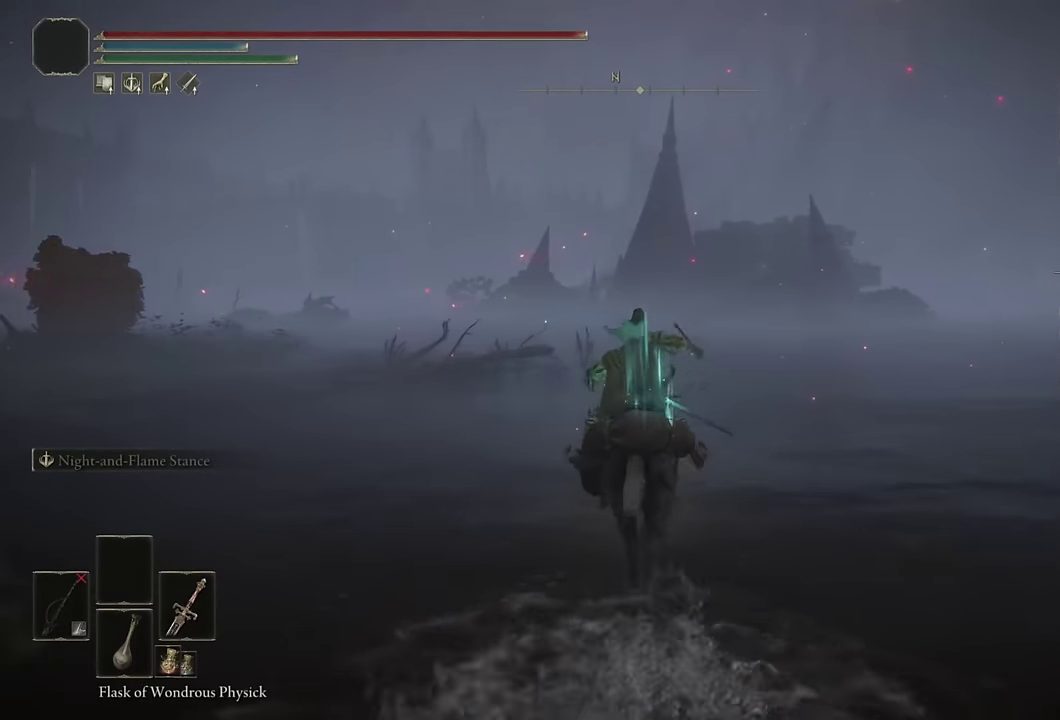
{"buttons": [], "left_stick": "up", "right_stick": "center", "events": [[250, "DPAD_DOWN", "down"], [367, "DPAD_DOWN", "up"]]}
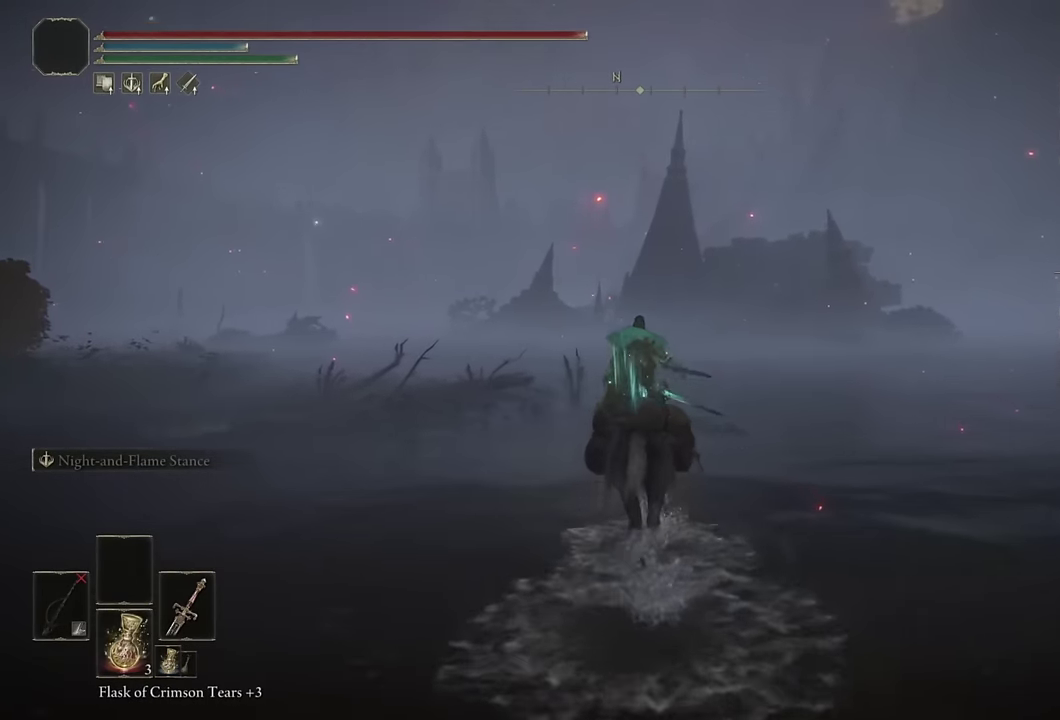
{"buttons": [], "left_stick": "up", "right_stick": "up", "events": [[133, "CIRCLE", "down"], [233, "CIRCLE", "up"], [433, "right_stick", "up"]]}
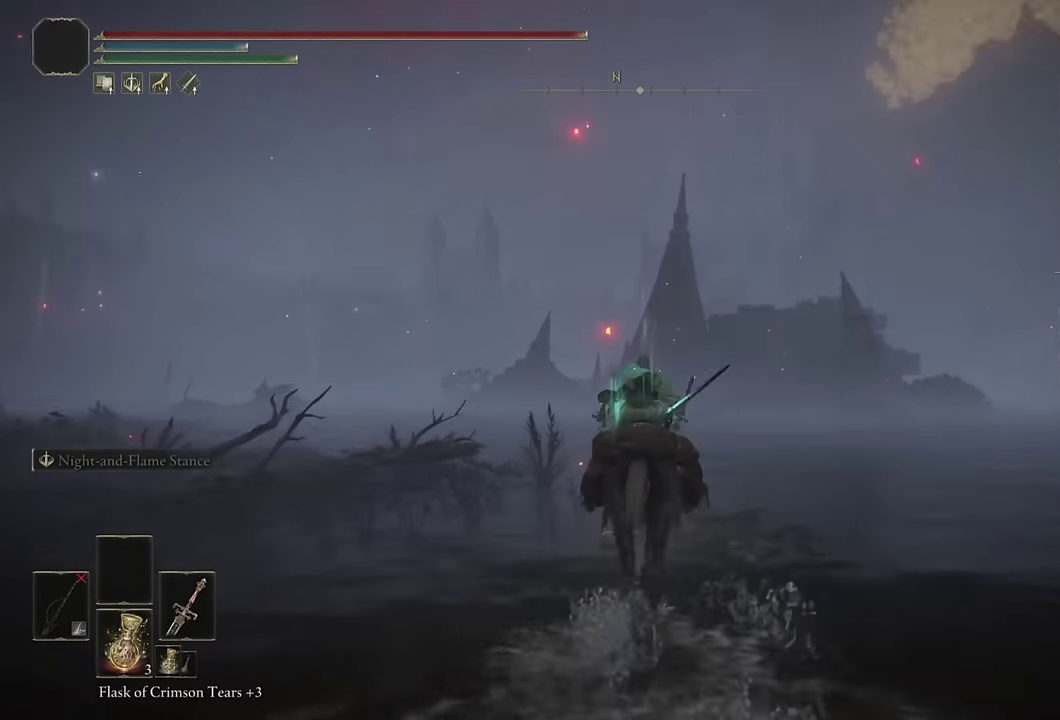
{"buttons": [], "left_stick": "up", "right_stick": "center", "events": [[350, "right_stick", "center"]]}
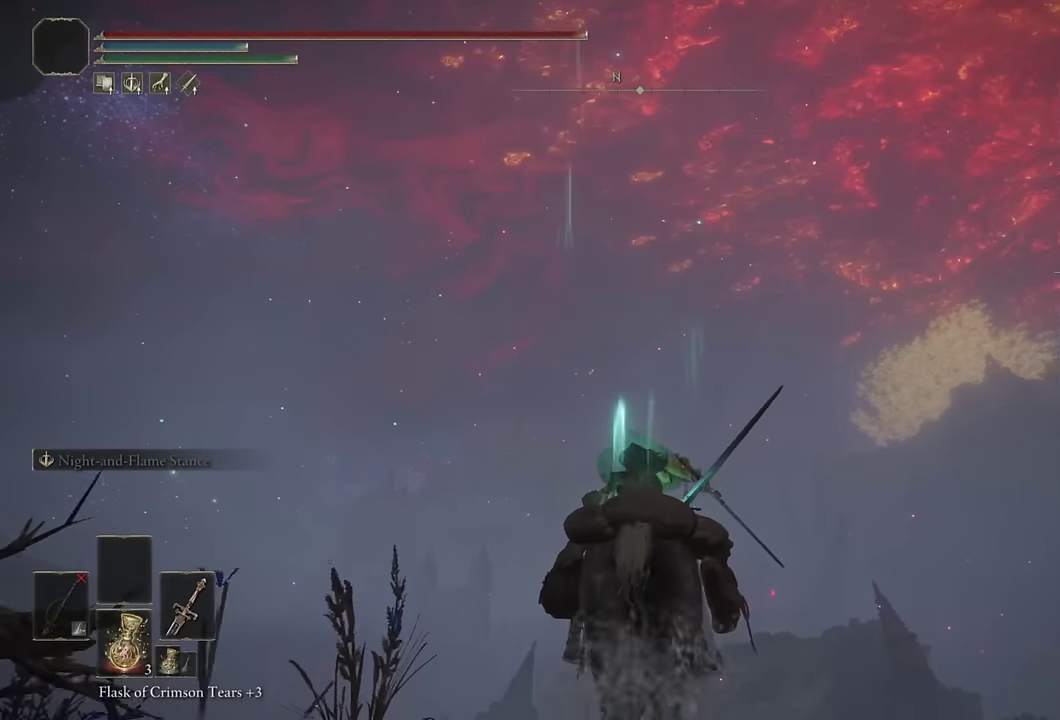
{"buttons": [], "left_stick": "up", "right_stick": "center", "events": [[117, "CIRCLE", "down"], [250, "CIRCLE", "up"]]}
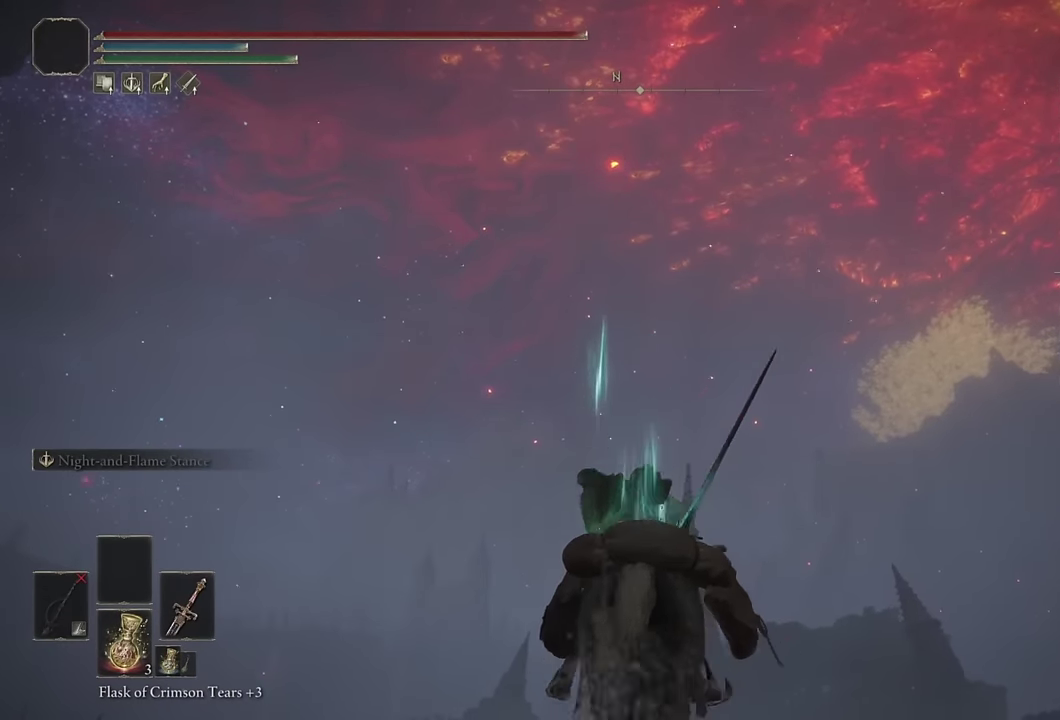
{"buttons": [], "left_stick": "up", "right_stick": "center", "events": [[200, "right_stick", "down"], [334, "right_stick", "center"]]}
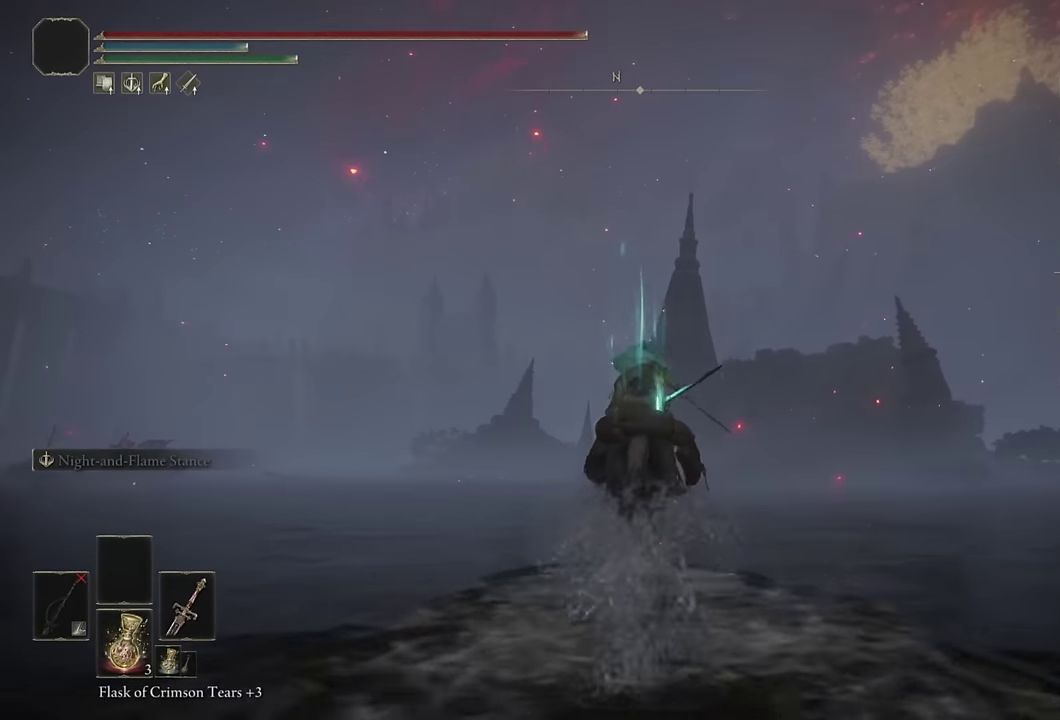
{"buttons": [], "left_stick": "up", "right_stick": "up", "events": [[50, "CIRCLE", "down"], [134, "CIRCLE", "up"], [334, "right_stick", "up"]]}
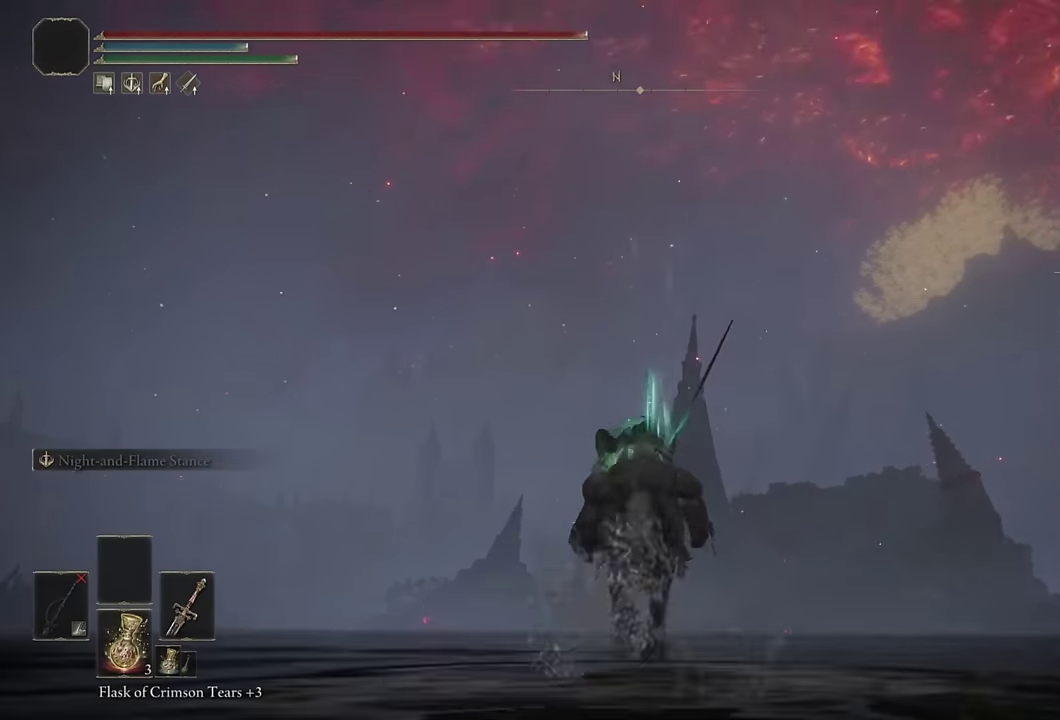
{"buttons": [], "left_stick": "up", "right_stick": "up", "events": []}
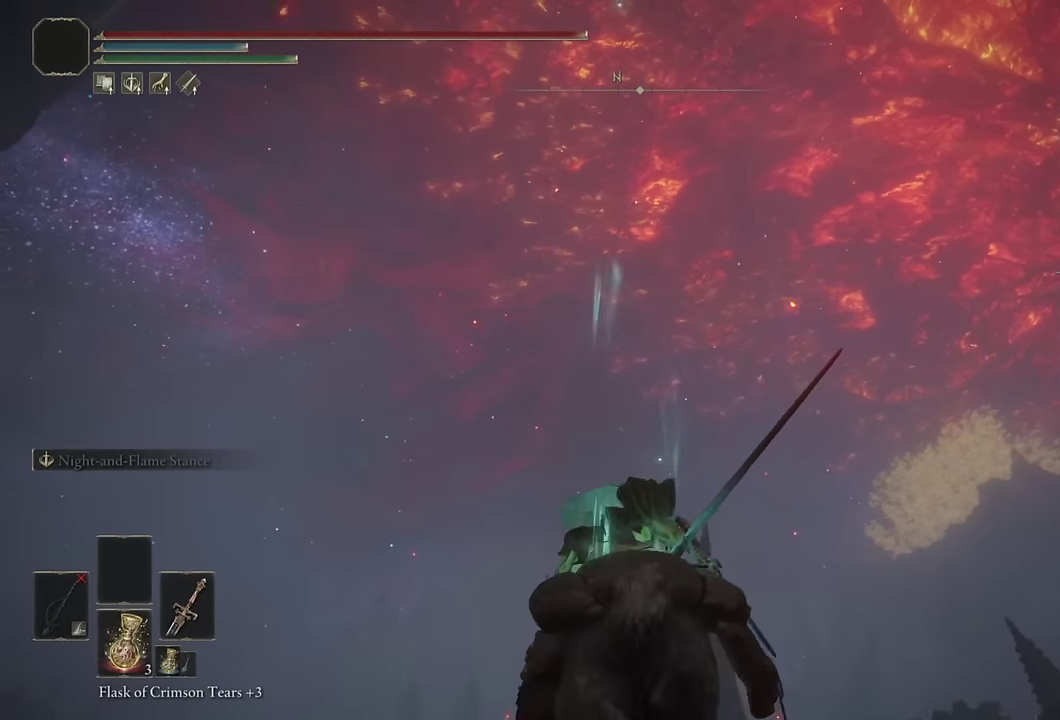
{"buttons": [], "left_stick": "up", "right_stick": "center", "events": [[34, "right_stick", "center"], [167, "CIRCLE", "down"], [234, "CIRCLE", "up"]]}
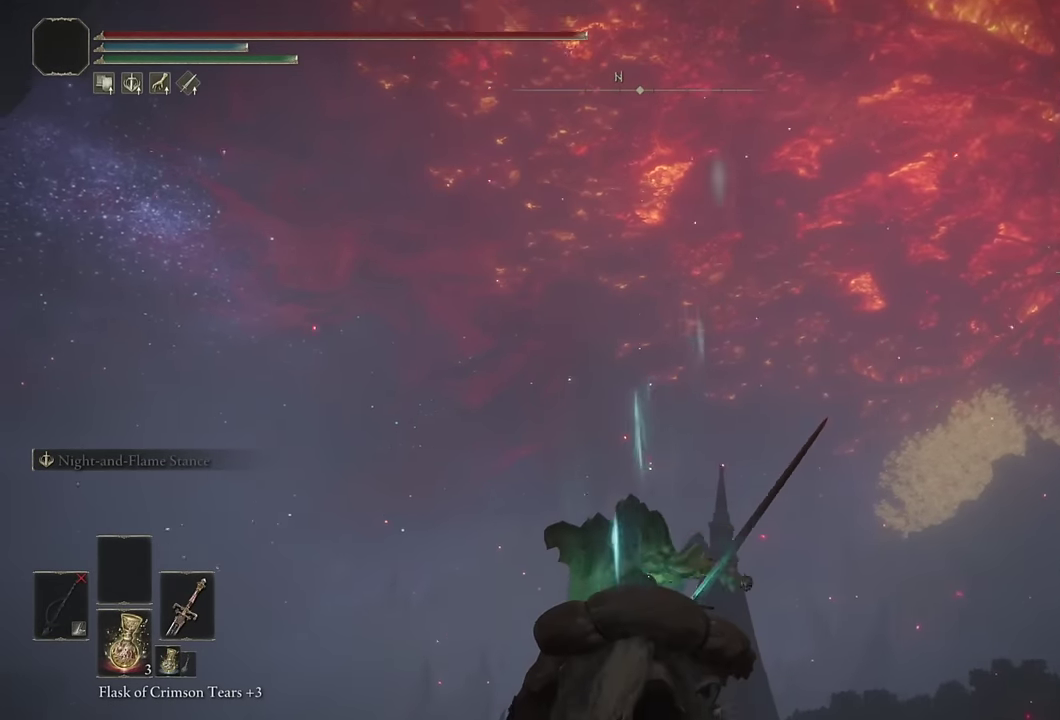
{"buttons": [], "left_stick": "up", "right_stick": "up", "events": [[17, "right_stick", "up"], [200, "right_stick", "center"], [434, "right_stick", "up"]]}
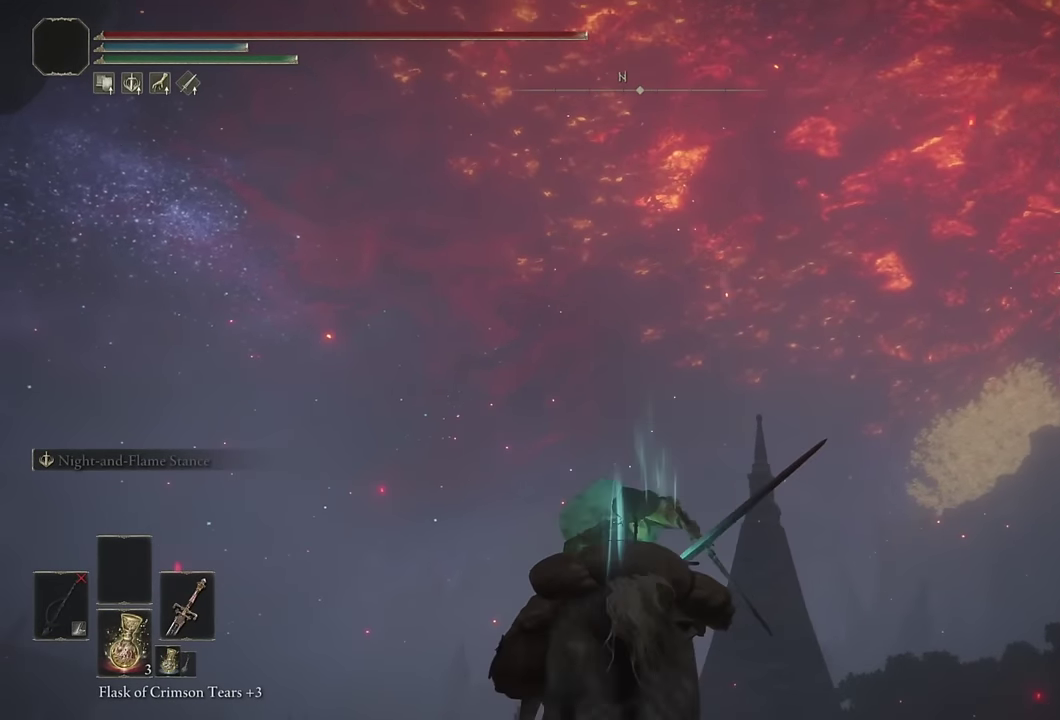
{"buttons": ["L3"], "left_stick": "up", "right_stick": "center", "events": [[150, "right_stick", "up-right"], [467, "L3", "down"], [500, "right_stick", "center"]]}
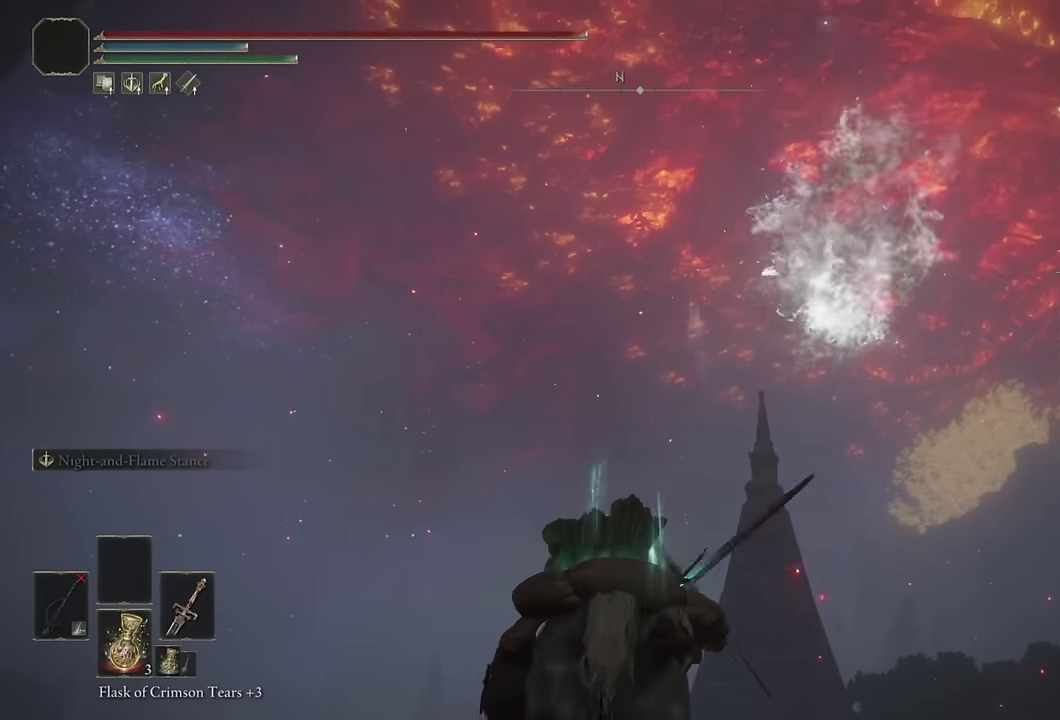
{"buttons": [], "left_stick": "up-right", "right_stick": "up-right", "events": [[117, "L3", "up"], [150, "right_stick", "right"], [200, "left_stick", "up-right"], [334, "right_stick", "center"], [384, "right_stick", "right"], [467, "right_stick", "up-right"]]}
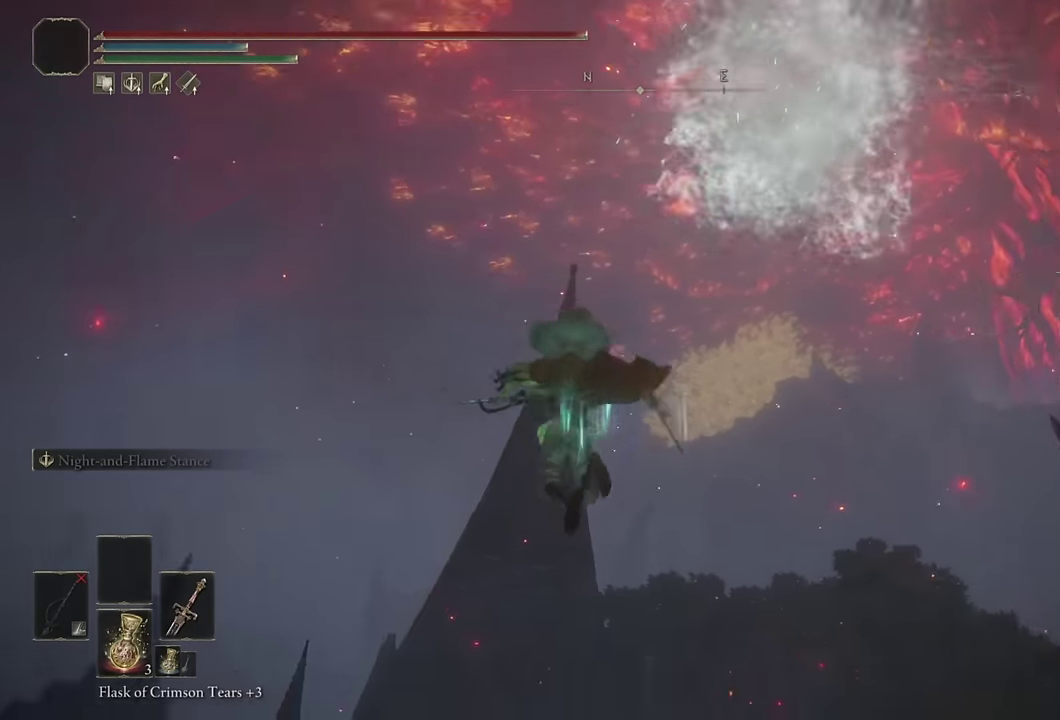
{"buttons": ["TRIANGLE"], "left_stick": "up-right", "right_stick": "center", "events": [[350, "right_stick", "center"], [434, "TRIANGLE", "down"]]}
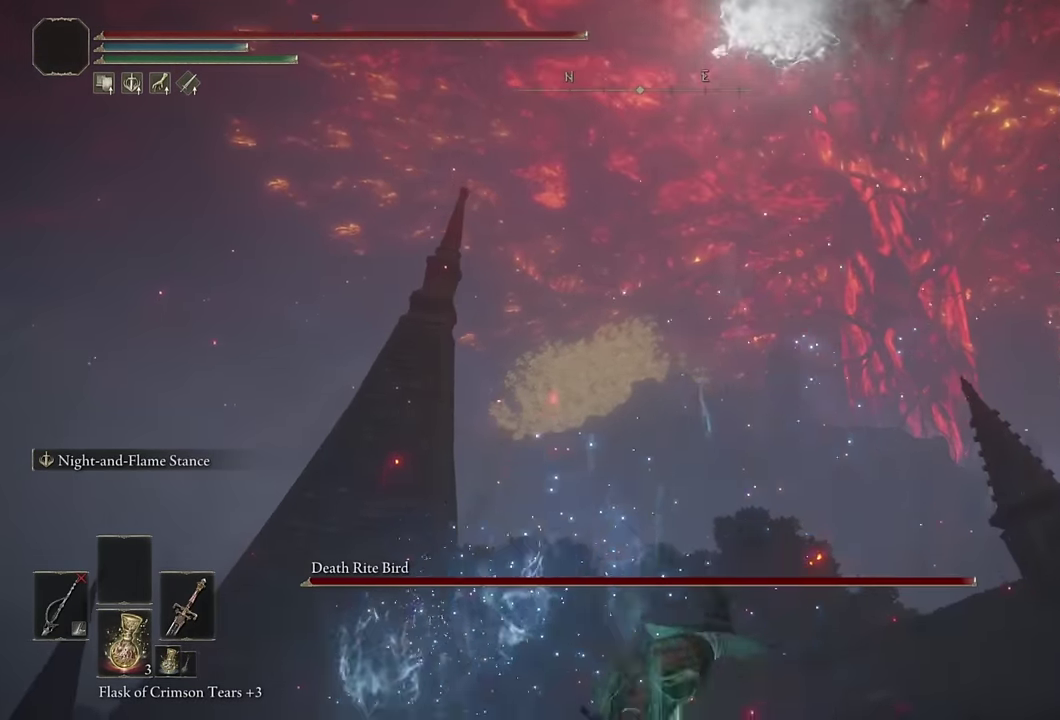
{"buttons": [], "left_stick": "up-right", "right_stick": "up", "events": [[234, "TRIANGLE", "up"], [367, "right_stick", "up"]]}
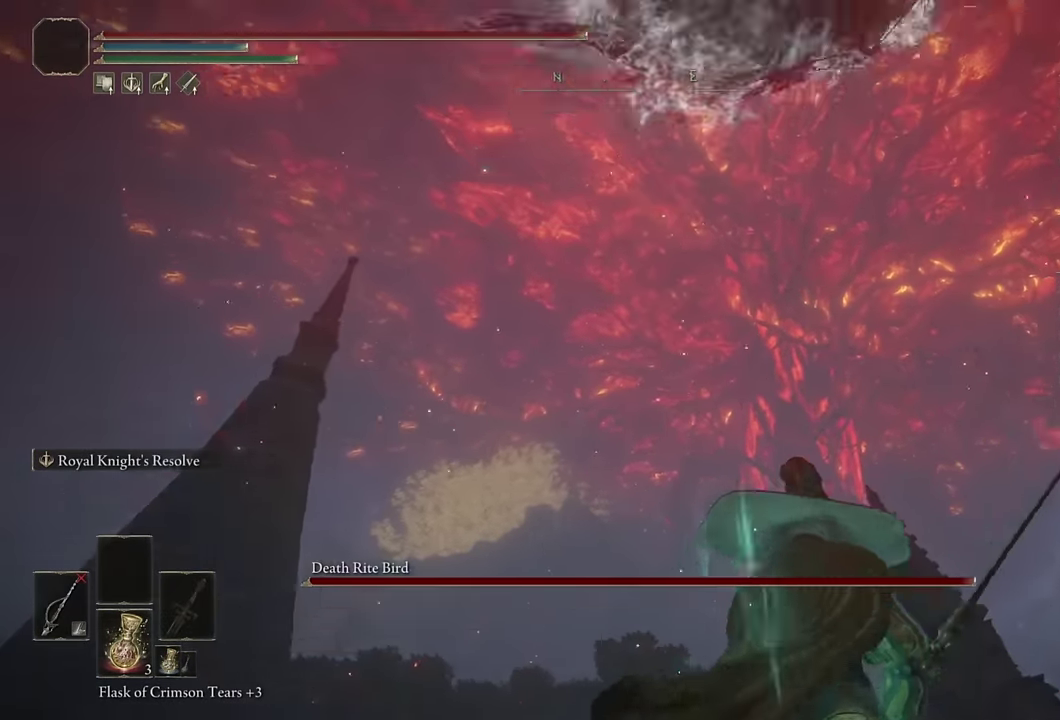
{"buttons": [], "left_stick": "right", "right_stick": "up-right", "events": [[17, "L2", "down"], [167, "L2", "up"], [267, "left_stick", "center"], [417, "left_stick", "right"], [467, "right_stick", "up-right"]]}
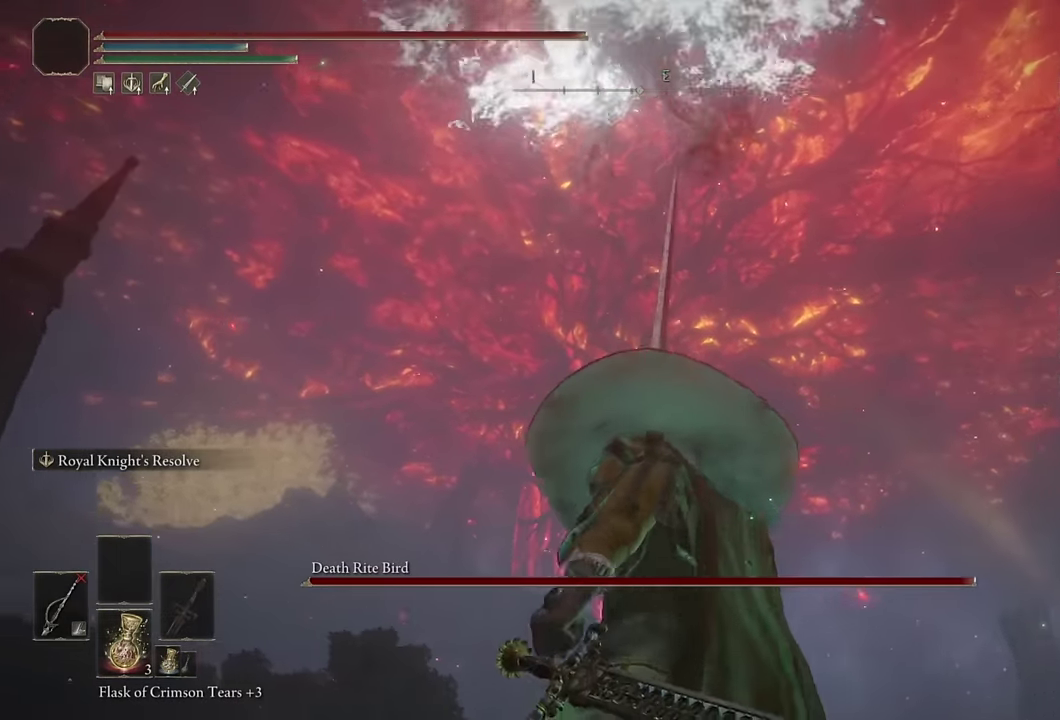
{"buttons": ["TRIANGLE"], "left_stick": "down-right", "right_stick": "center"}
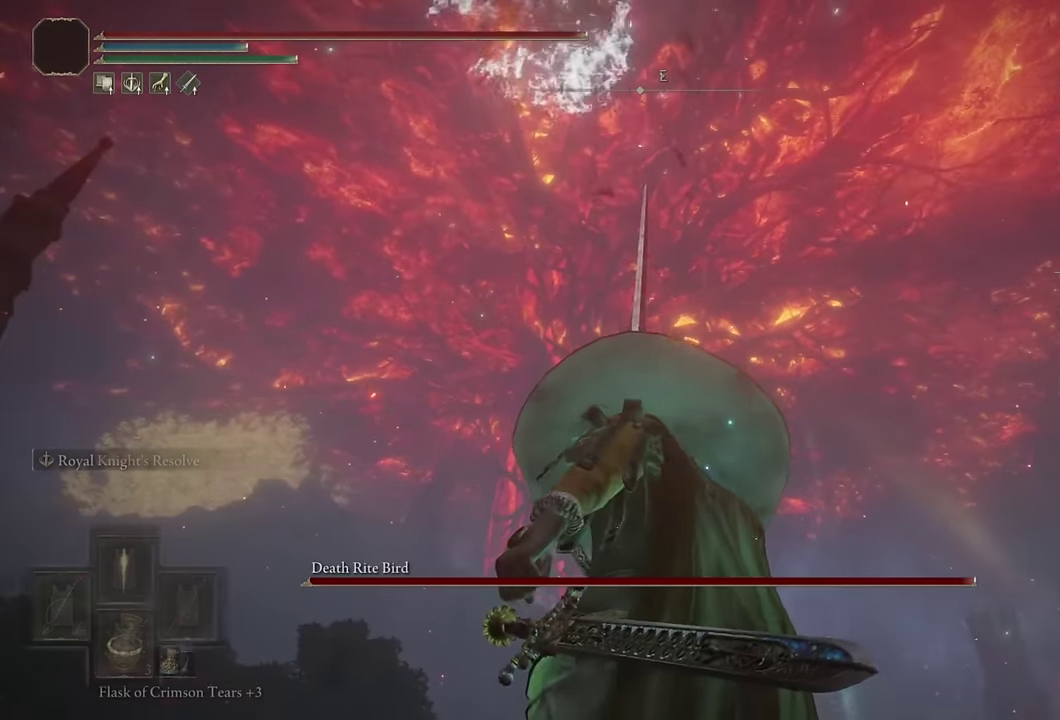
{"buttons": [], "left_stick": "down", "right_stick": "center", "events": [[434, "TRIANGLE", "up"], [467, "left_stick", "down"]]}
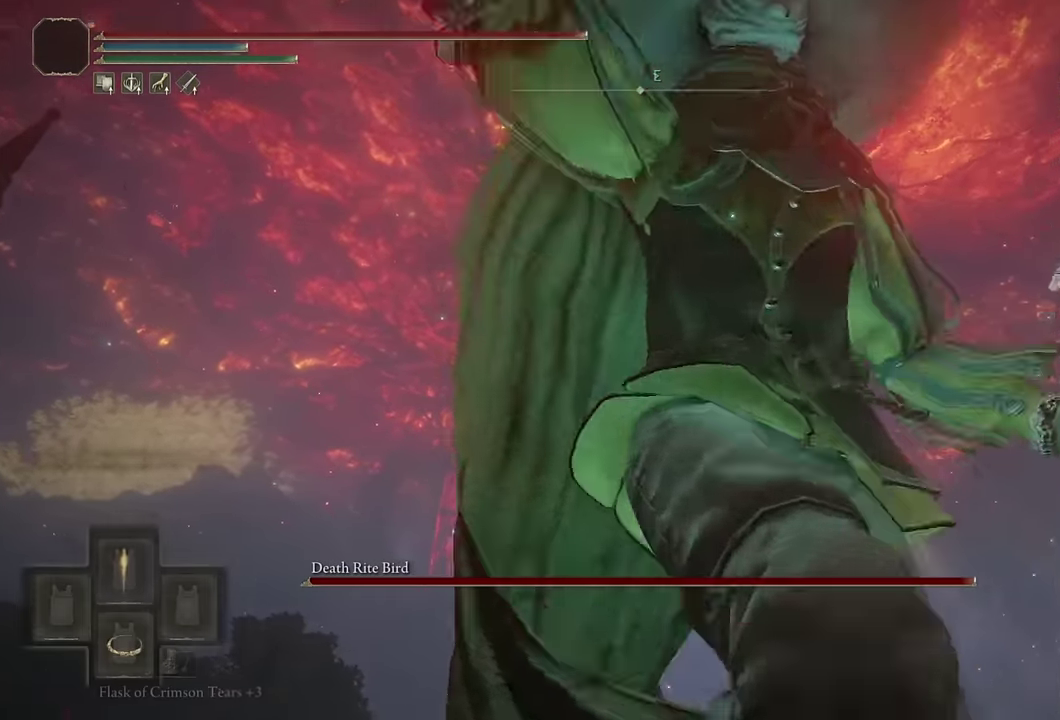
{"buttons": ["L2"], "left_stick": "up-right", "right_stick": "center", "events": [[100, "right_stick", "up"], [133, "left_stick", "up"], [216, "L2", "down"], [250, "left_stick", "up-right"], [250, "right_stick", "center"]]}
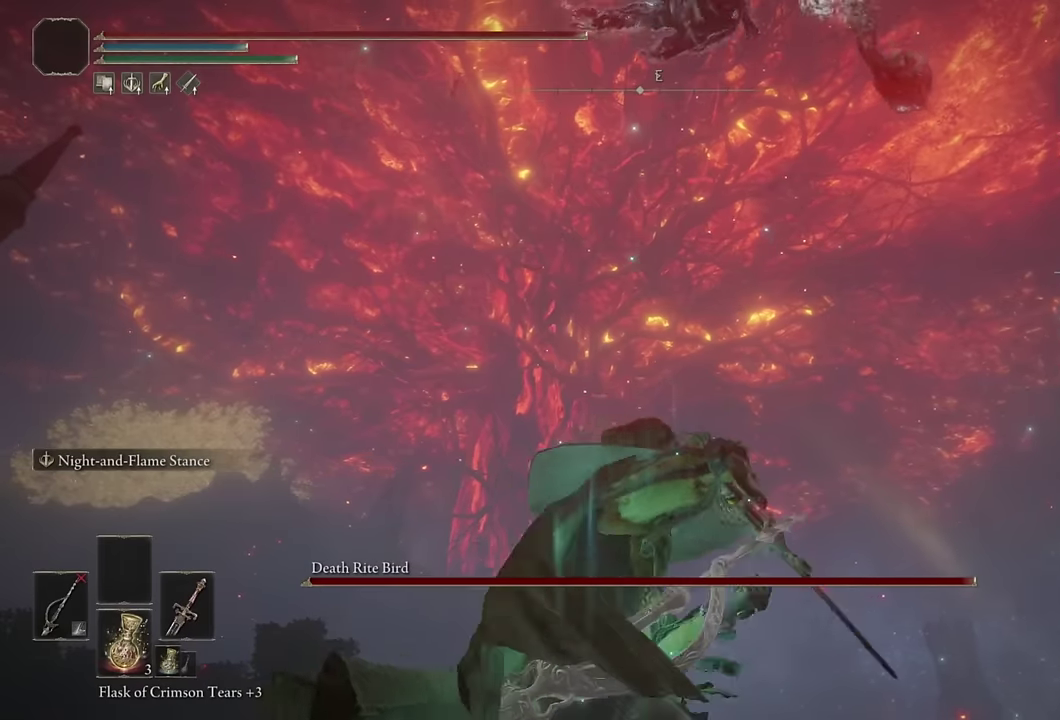
{"buttons": ["L2"], "left_stick": "up-right", "right_stick": "down", "events": [[16, "left_stick", "down-left"], [66, "right_stick", "right"], [166, "left_stick", "up-right"], [200, "right_stick", "center"], [450, "right_stick", "down"]]}